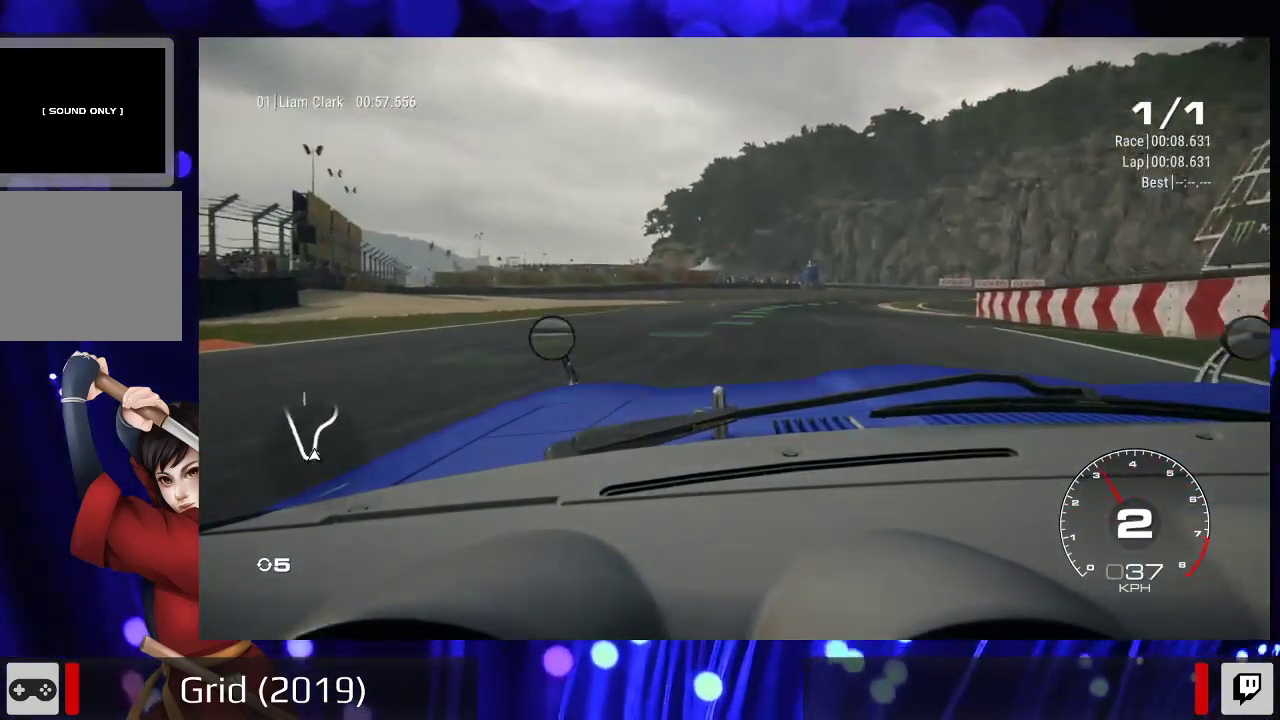
Gameplay with a controller (Xbox layout); each line is a JSON object with the inputs held at the frame after it (dt_ms = milliseconds from this image to that frame). "events" lists button and stick changes between this image and that frame as [ms after this image, input, new state], when the widget could be followed in between. Not read: L3 R3.
{"dt_ms": 500, "buttons": ["R2"], "left_stick": "center", "right_stick": "center", "events": [[67, "left_stick", "center"]]}
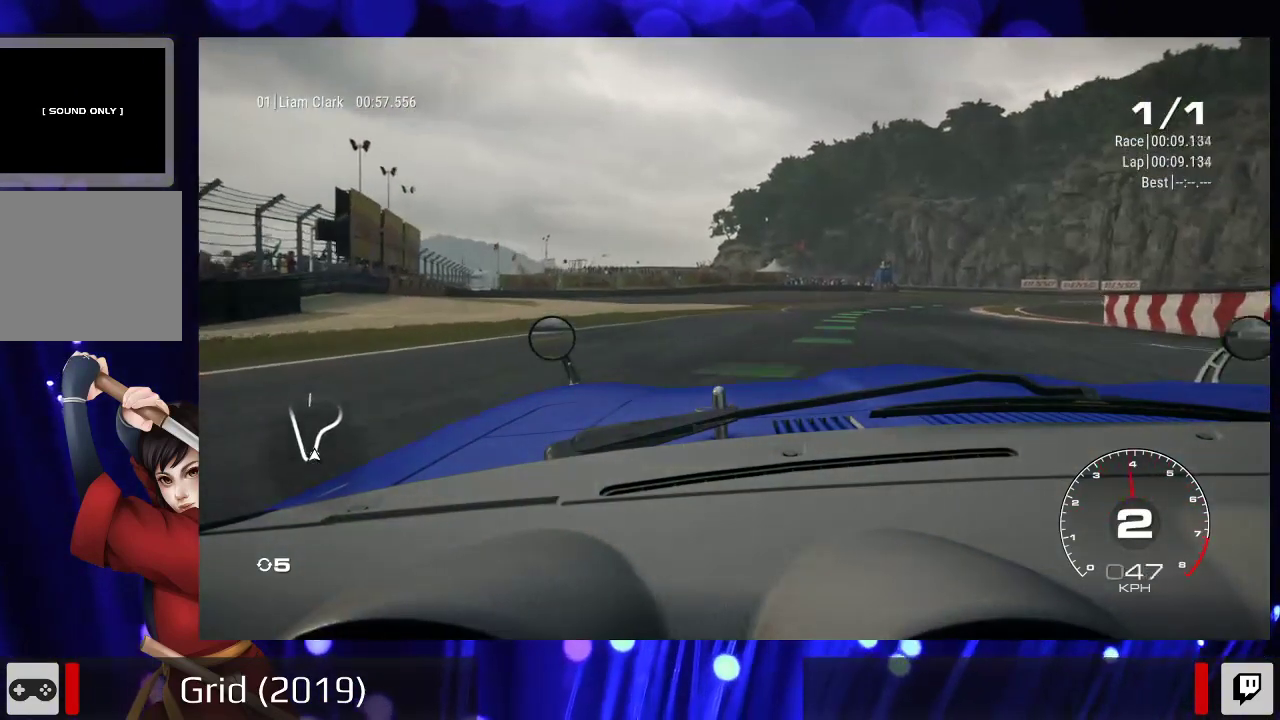
{"dt_ms": 500, "buttons": ["R2"], "left_stick": "right", "right_stick": "center", "events": [[33, "X", "down"], [167, "X", "up"], [367, "left_stick", "right"]]}
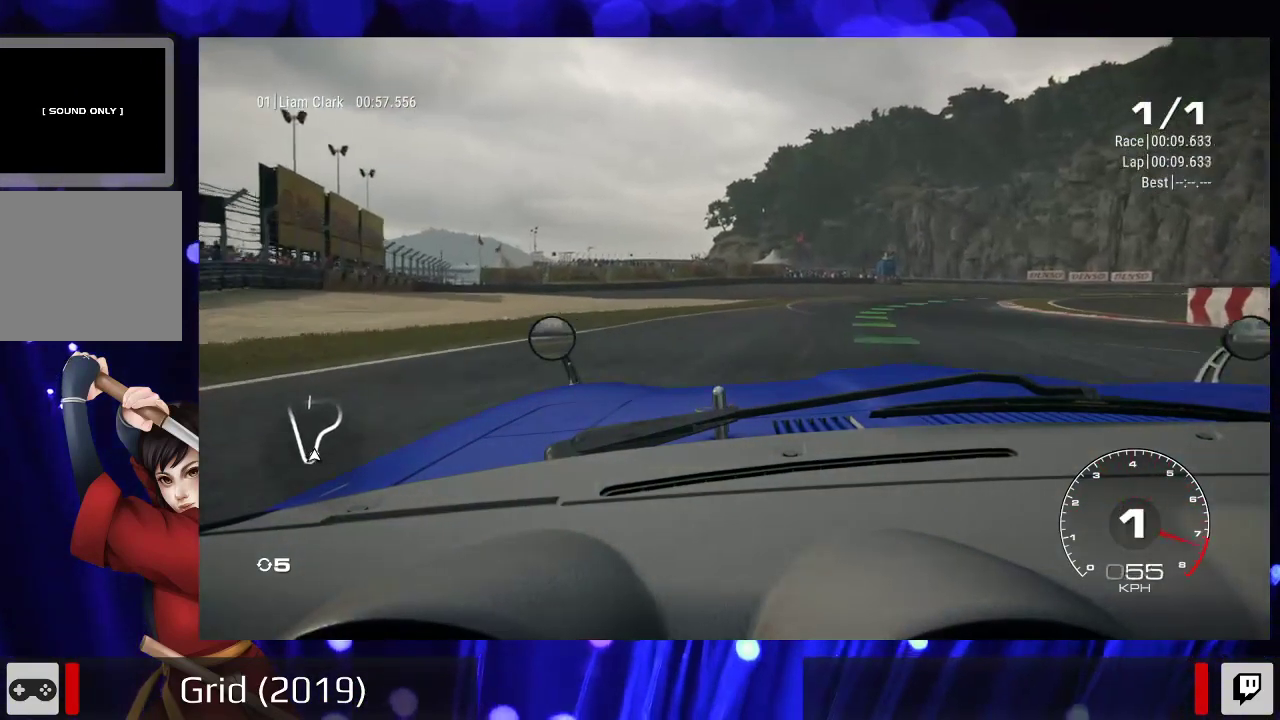
{"dt_ms": 500, "buttons": ["R2"], "left_stick": "left", "right_stick": "center", "events": [[133, "A", "down"], [167, "left_stick", "center"], [300, "A", "up"], [467, "left_stick", "left"]]}
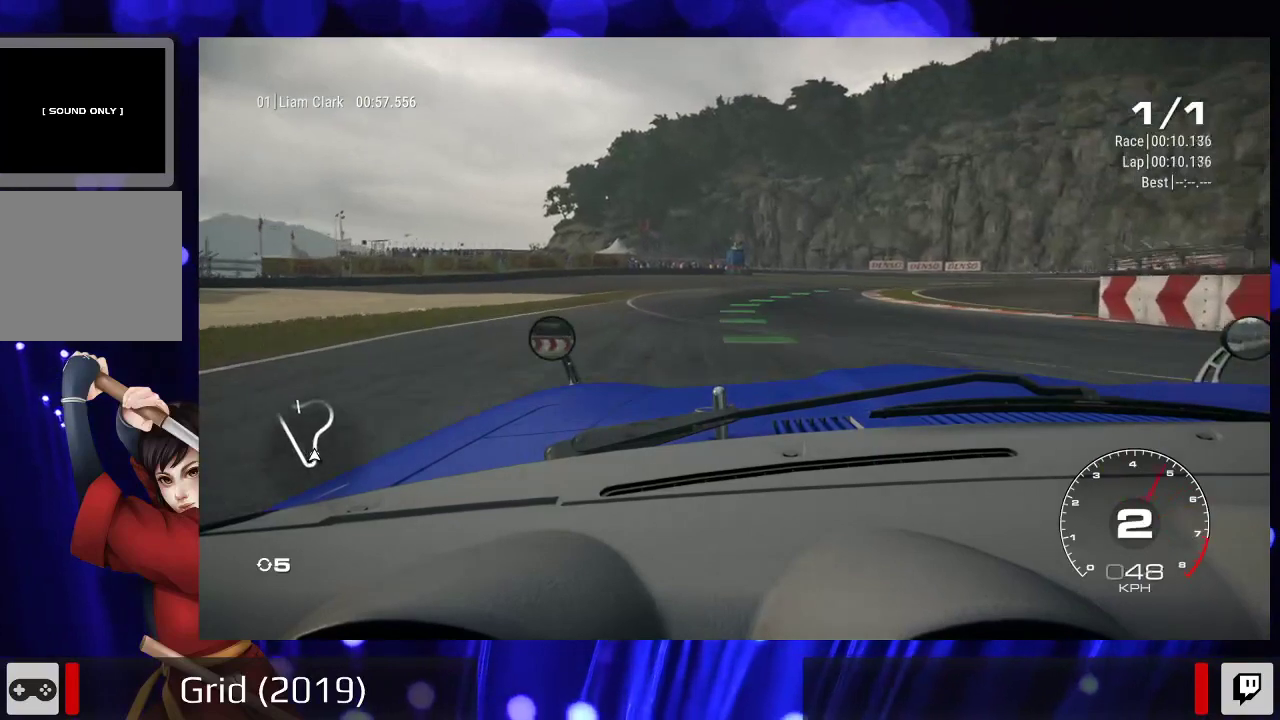
{"dt_ms": 1000, "buttons": ["DPAD_DOWN"], "left_stick": "center", "right_stick": "center", "events": [[100, "left_stick", "center"], [567, "R2", "up"], [900, "DPAD_DOWN", "down"]]}
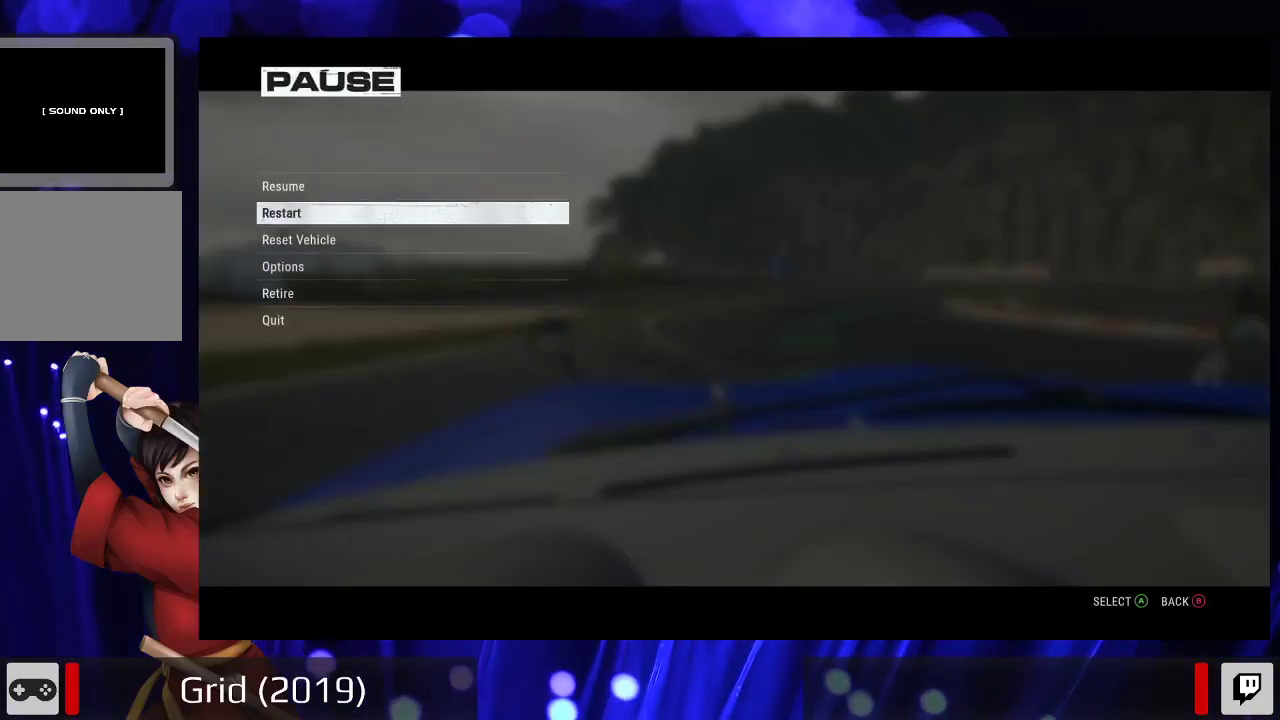
{"dt_ms": 500, "buttons": [], "left_stick": "center", "right_stick": "center", "events": [[33, "DPAD_DOWN", "up"]]}
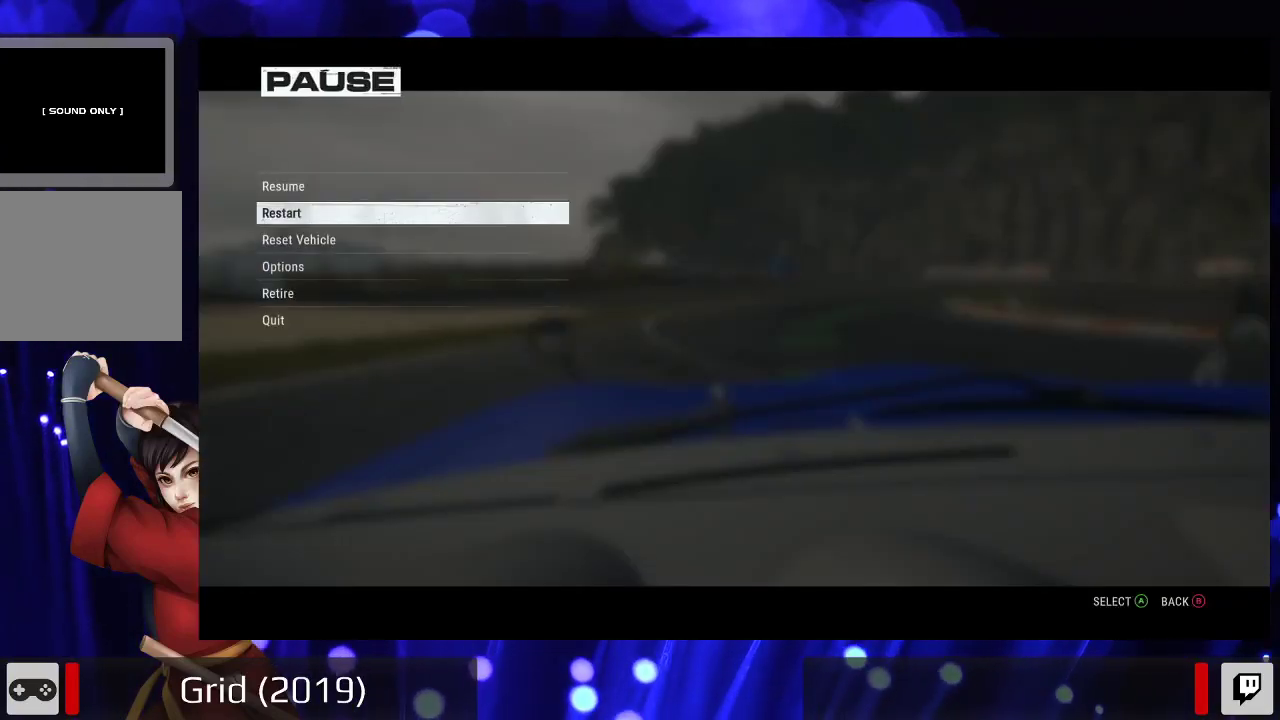
{"dt_ms": 500, "buttons": [], "left_stick": "center", "right_stick": "center", "events": [[333, "A", "down"], [467, "A", "up"]]}
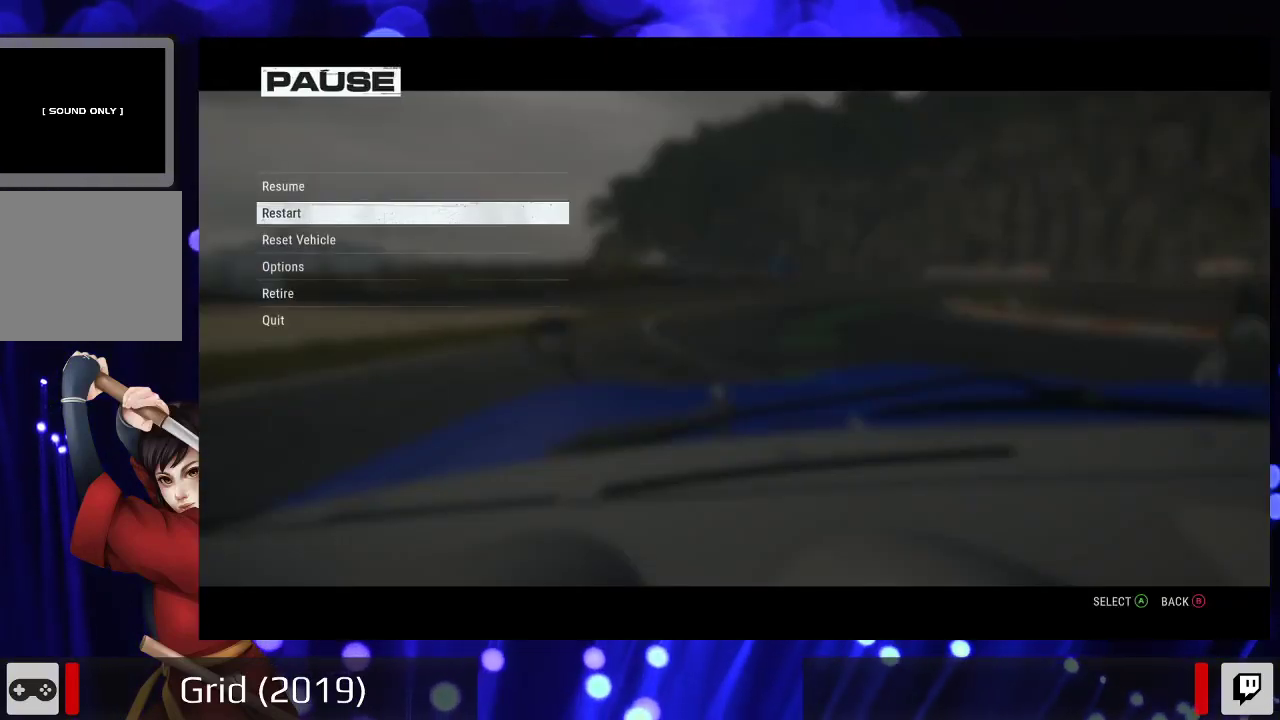
{"dt_ms": 500, "buttons": [], "left_stick": "center", "right_stick": "center", "events": [[333, "DPAD_UP", "down"], [467, "DPAD_UP", "up"]]}
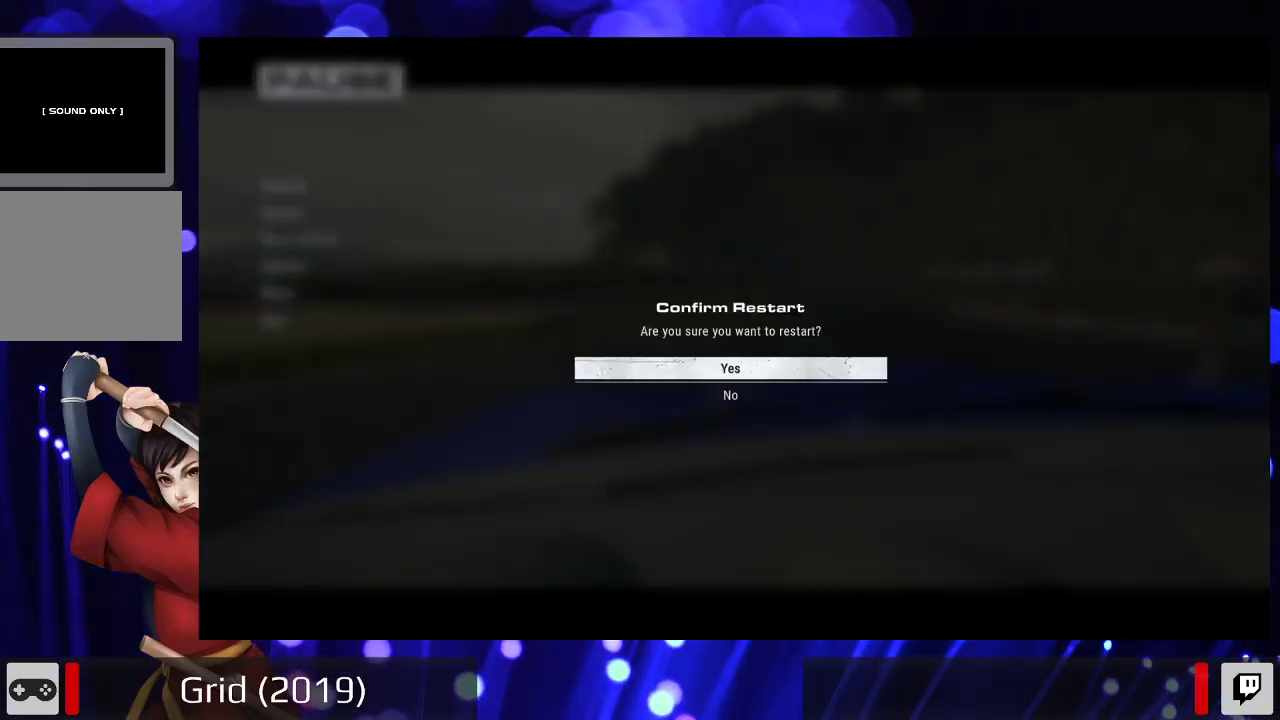
{"dt_ms": 500, "buttons": ["R2"], "left_stick": "center", "right_stick": "center", "events": [[33, "A", "down"], [167, "A", "up"], [500, "R2", "down"]]}
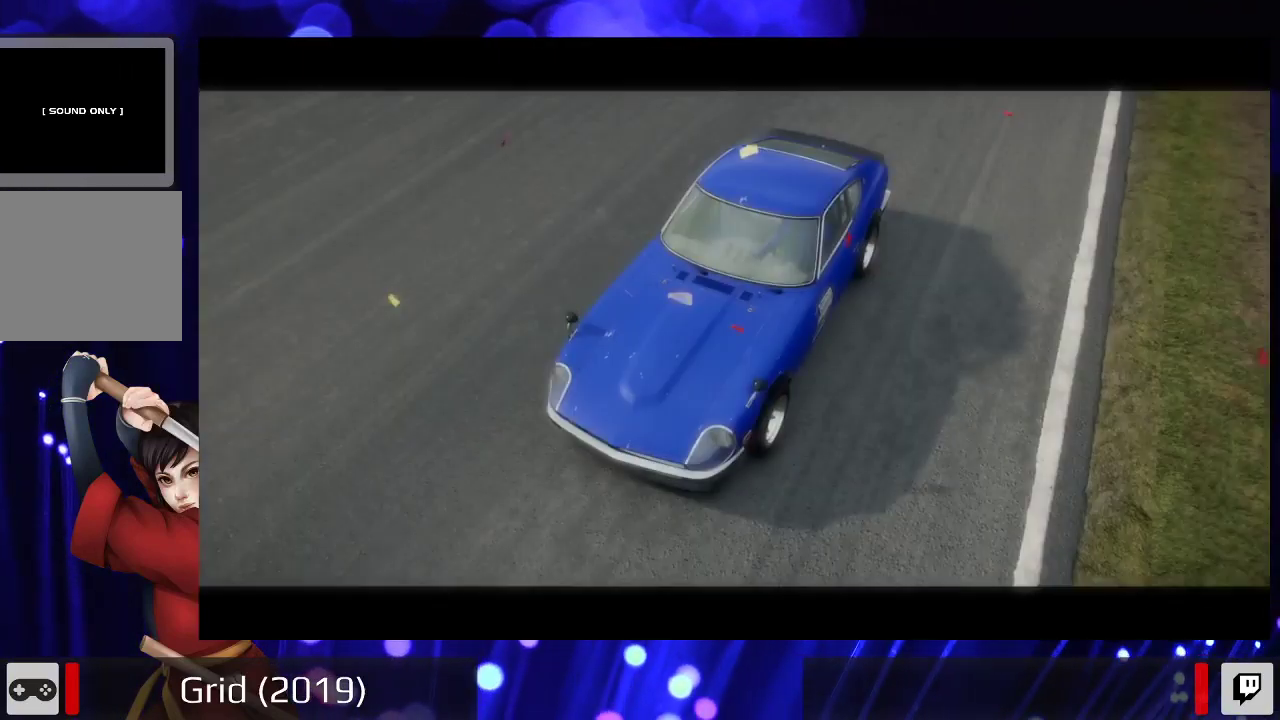
{"dt_ms": 500, "buttons": [], "left_stick": "center", "right_stick": "center", "events": [[267, "R2", "up"]]}
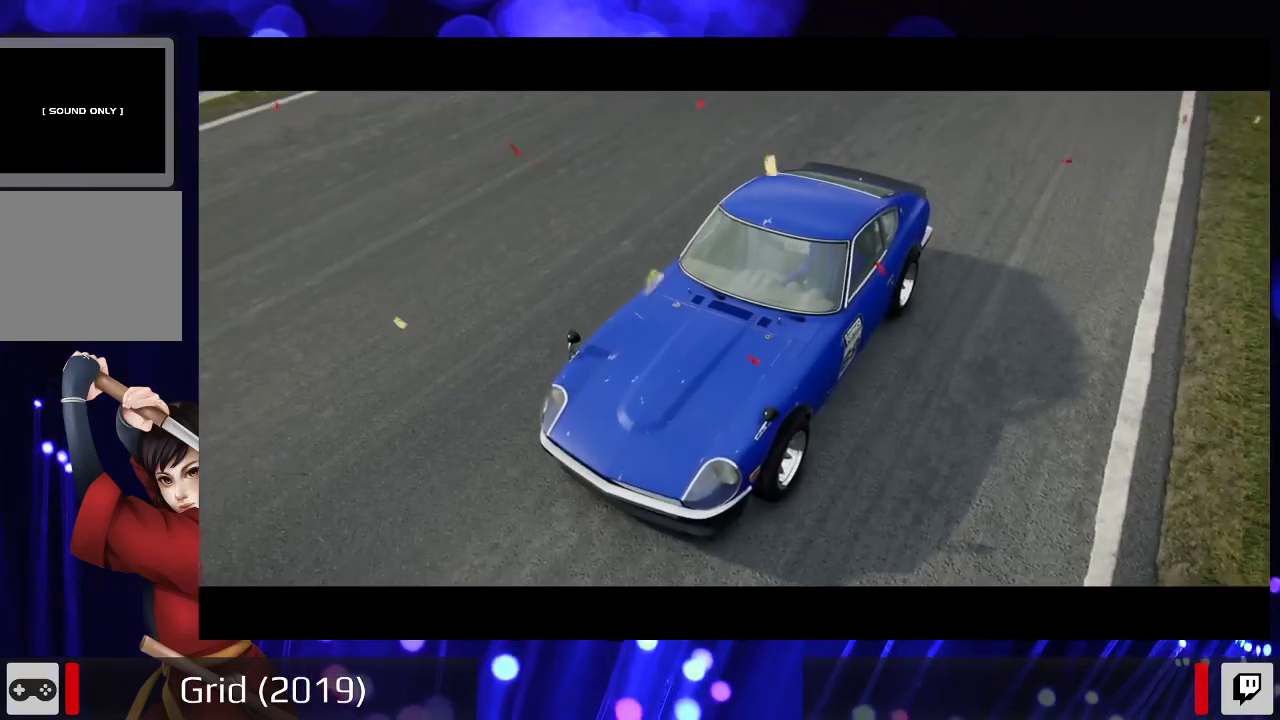
{"dt_ms": 500, "buttons": [], "left_stick": "center", "right_stick": "center", "events": []}